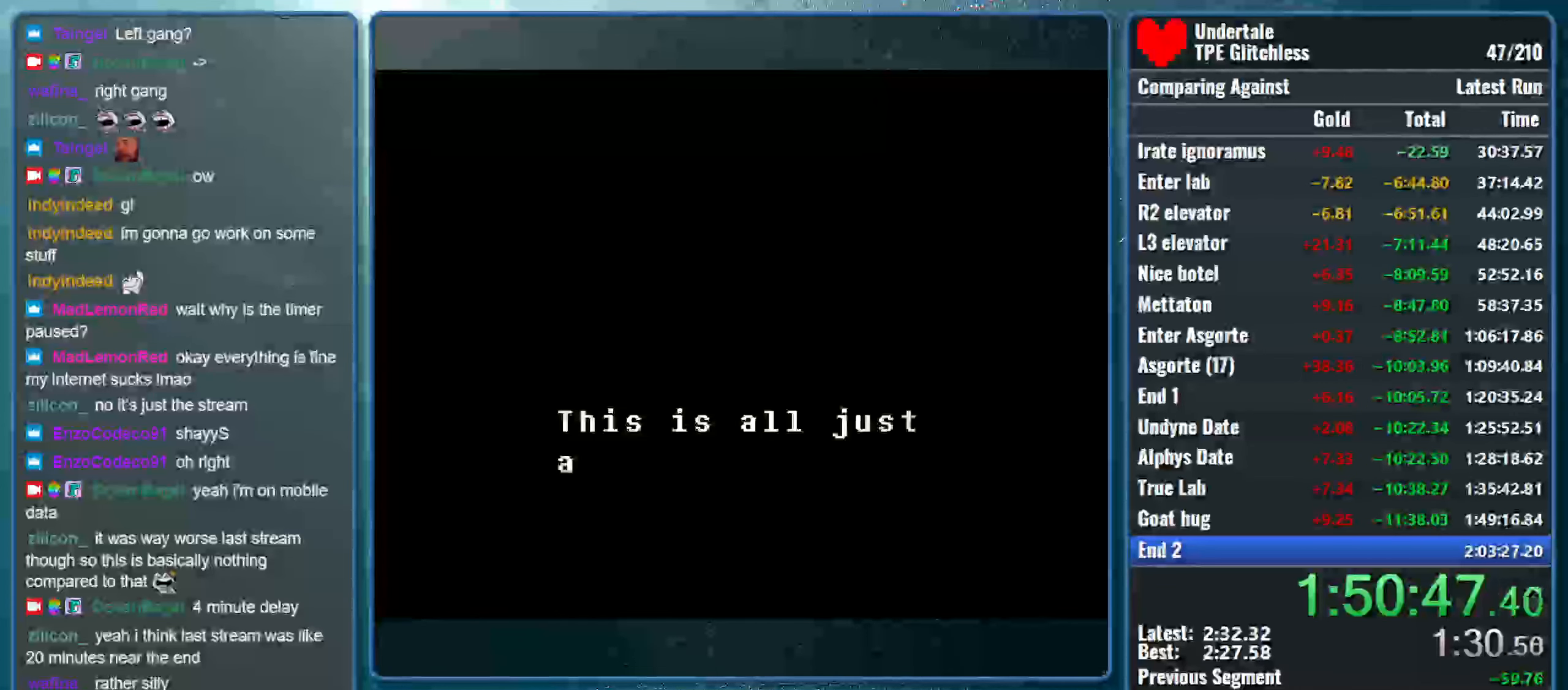
Gameplay with keyboard; each line is a JSON object with the keys held at the frame after it. "events" lists presses ("down") and releases ("up") of "alt", "c", "ctrl", "down", "left", "return", "right", "shift", "space", "up", "x" and "z" between this image and that frame as [ms after this image, input, new state], when the widget could be followed in between. No other keys are recorded. Mouse input is not recorded.
{"keys": ["return"], "events": [[33, "return", "up"], [100, "z", "up"], [133, "return", "down"], [233, "return", "up"], [233, "z", "down"], [299, "return", "down"], [299, "z", "up"], [366, "return", "up"], [433, "z", "down"], [466, "return", "down"], [533, "z", "up"]]}
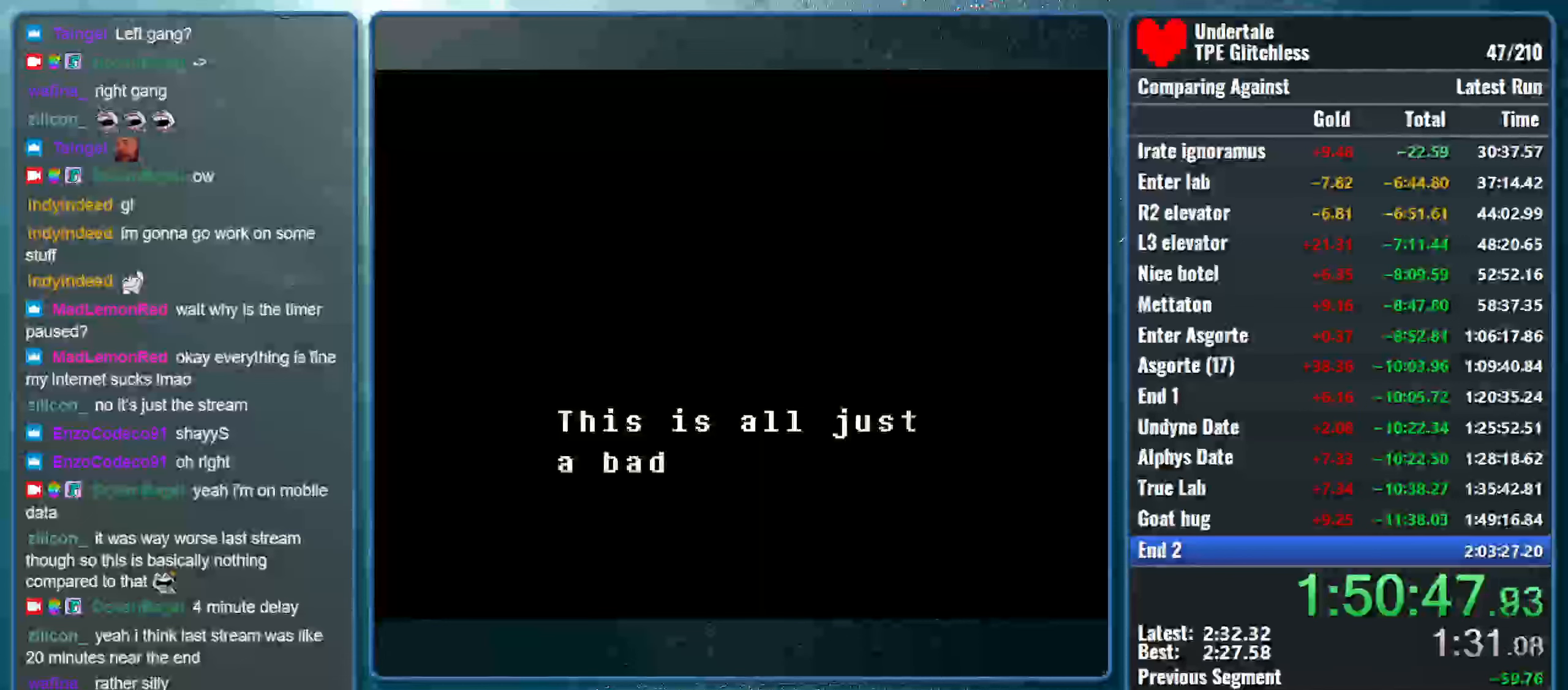
{"keys": ["return"], "events": [[33, "return", "up"], [100, "return", "down"], [133, "z", "down"], [200, "return", "up"], [233, "z", "up"], [300, "return", "down"], [333, "z", "down"], [366, "return", "up"], [433, "return", "down"], [500, "z", "up"]]}
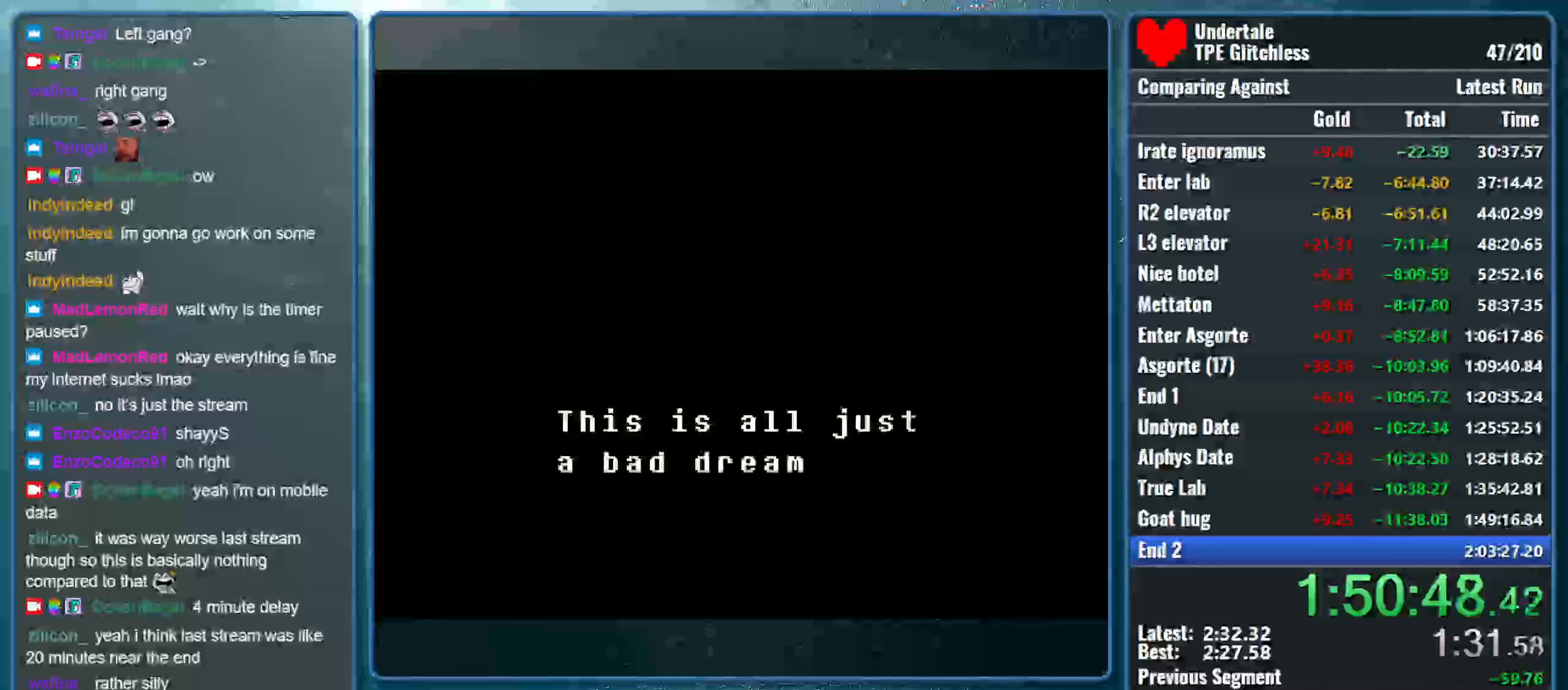
{"keys": ["return"], "events": [[33, "return", "up"], [66, "z", "down"], [133, "return", "down"], [200, "return", "up"], [200, "z", "up"], [266, "return", "down"], [300, "z", "down"], [366, "return", "up"], [433, "z", "up"], [466, "return", "down"]]}
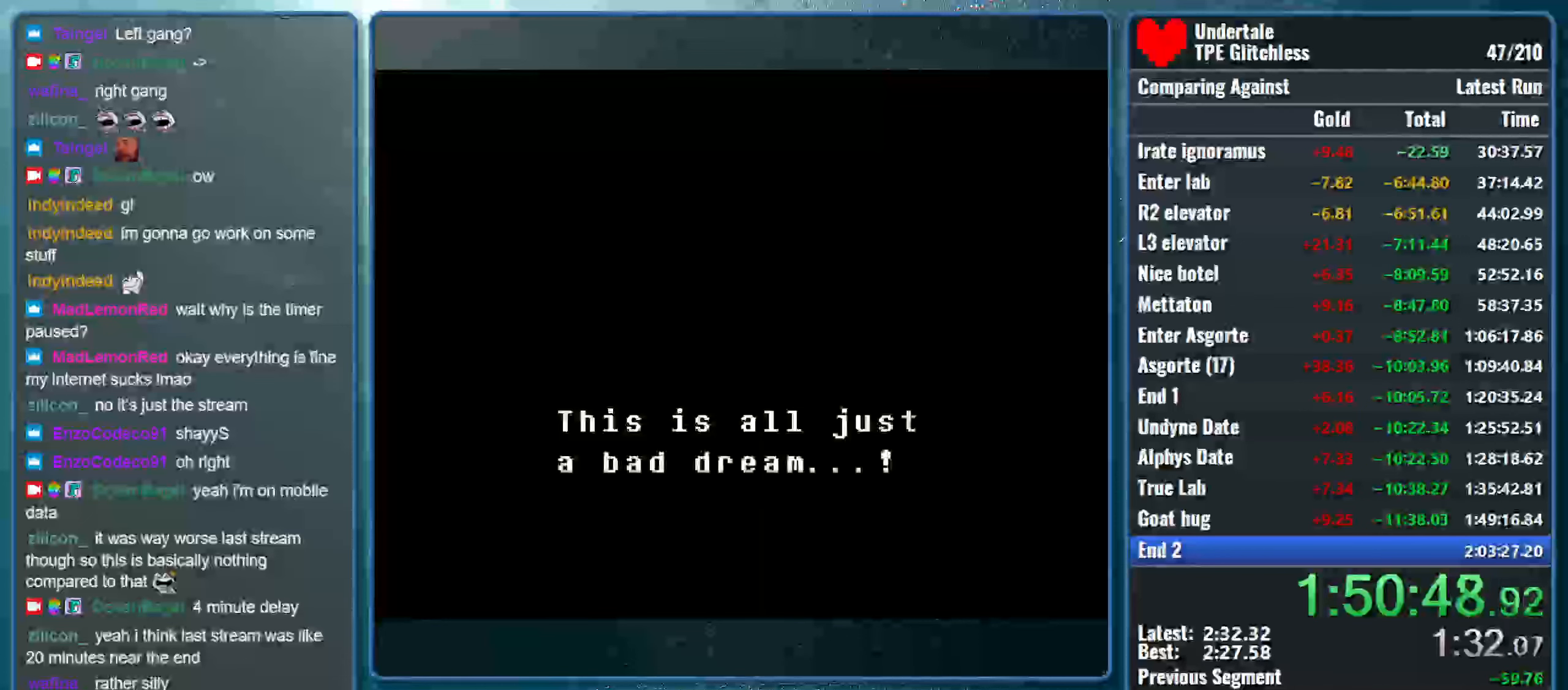
{"keys": ["return", "z"], "events": [[33, "z", "down"], [66, "return", "up"], [133, "return", "down"], [166, "z", "up"], [233, "return", "up"], [266, "z", "down"], [333, "return", "down"], [400, "return", "up"], [400, "z", "up"], [500, "return", "down"], [500, "z", "down"]]}
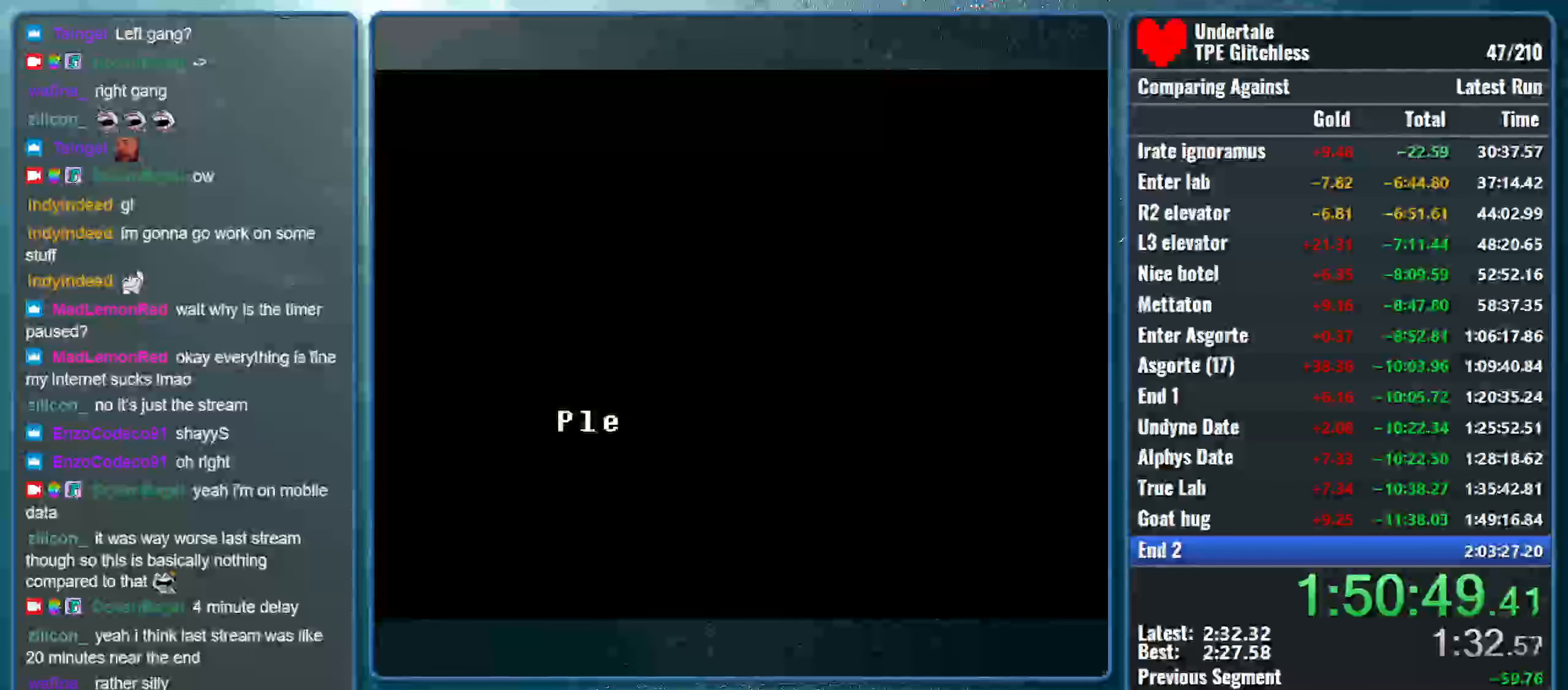
{"keys": ["return", "z"], "events": [[66, "return", "up"], [100, "z", "up"], [166, "return", "down"], [166, "z", "down"], [233, "return", "up"], [333, "return", "down"], [333, "z", "up"], [400, "return", "up"], [400, "z", "down"], [500, "return", "down"]]}
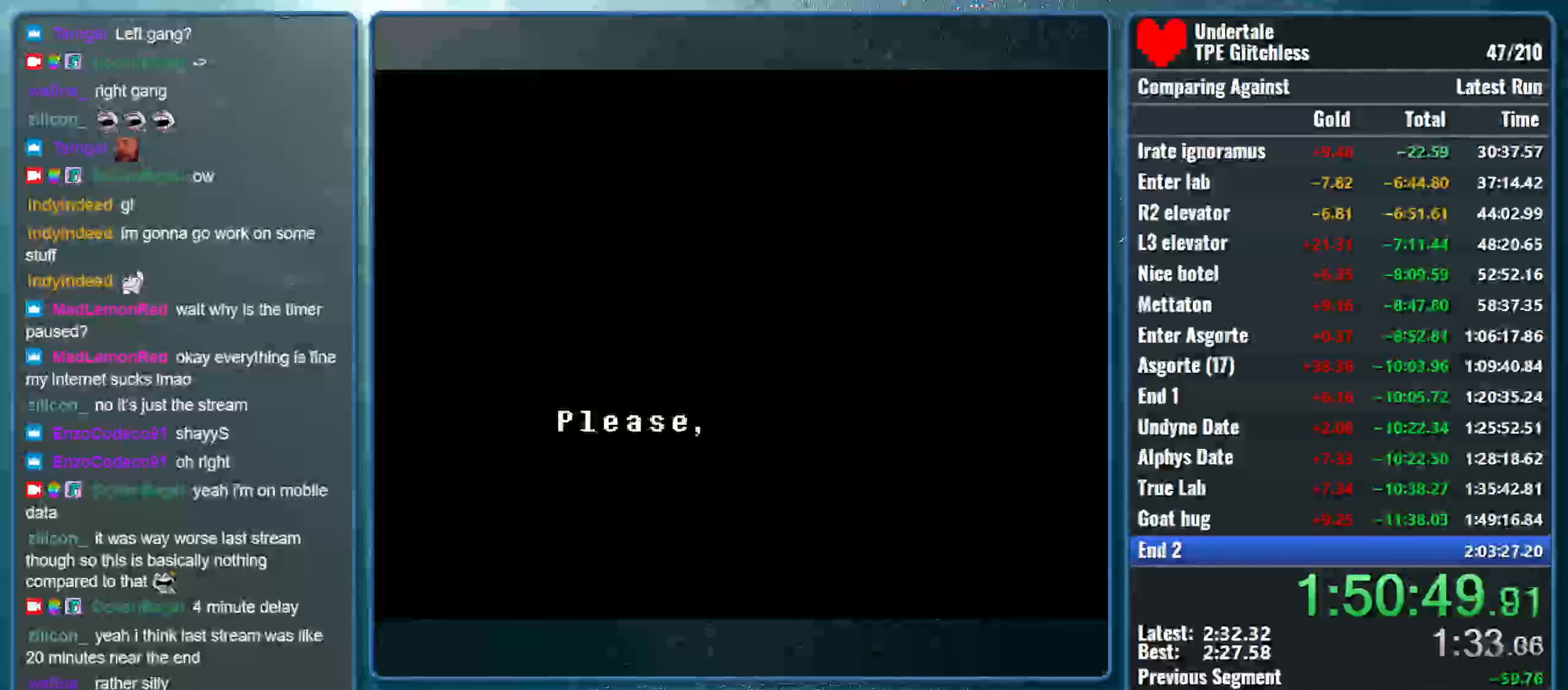
{"keys": ["z"], "events": [[66, "z", "up"], [100, "return", "up"], [133, "z", "down"], [200, "return", "down"], [266, "return", "up"], [300, "z", "up"], [333, "return", "down"], [366, "z", "down"], [433, "return", "up"]]}
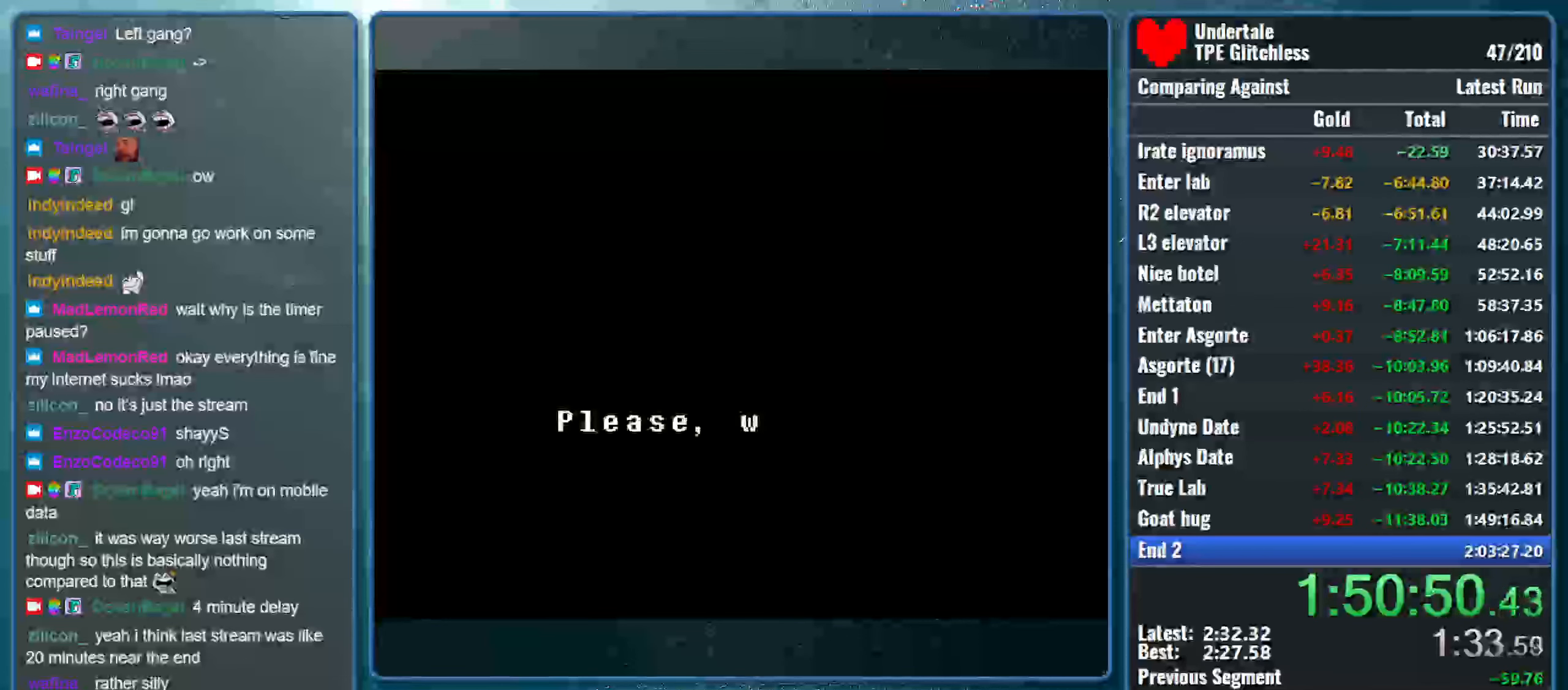
{"keys": ["return"], "events": [[33, "return", "down"], [33, "z", "up"], [100, "return", "up"], [100, "z", "down"], [166, "return", "down"], [266, "return", "up"], [266, "z", "up"], [333, "return", "down"], [333, "z", "down"], [433, "return", "up"], [466, "z", "up"], [500, "return", "down"]]}
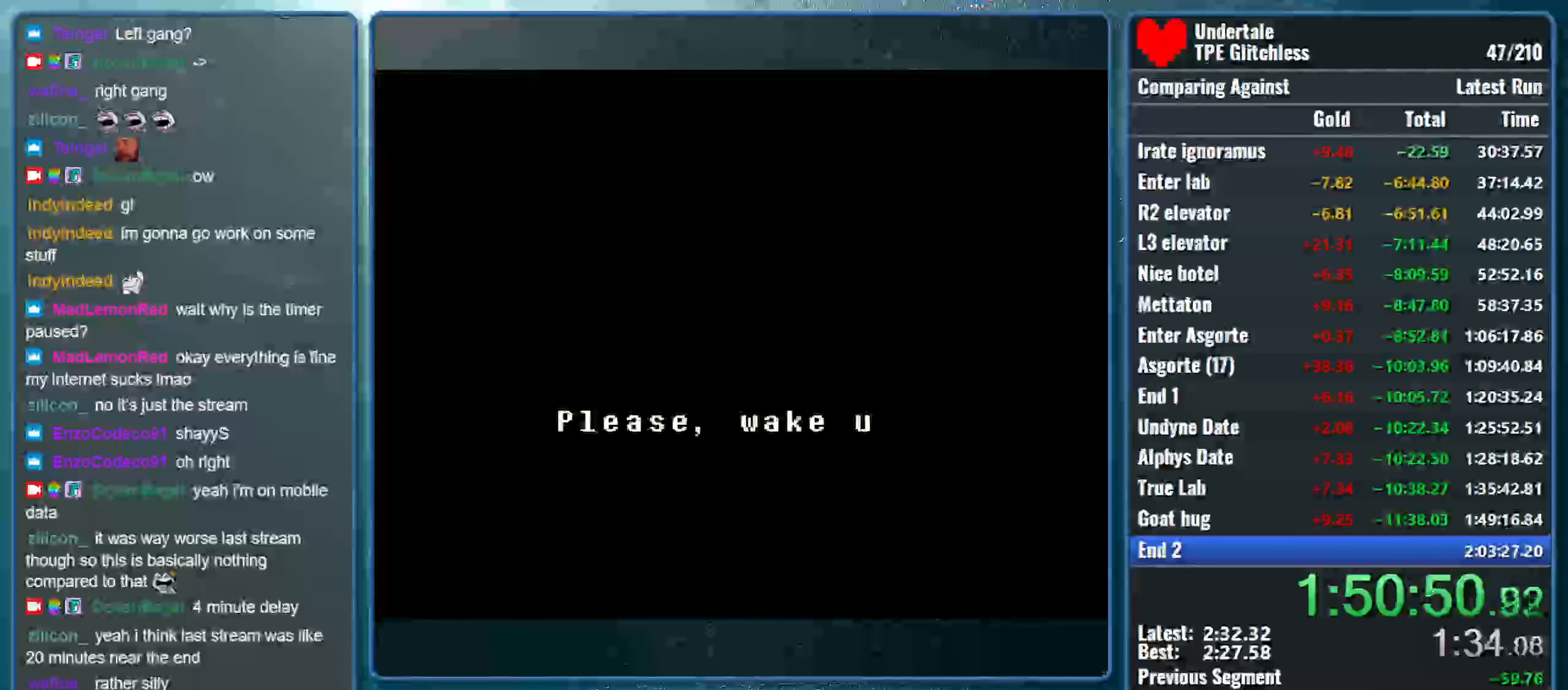
{"keys": ["return"], "events": [[66, "z", "down"], [100, "return", "up"], [166, "return", "down"], [200, "z", "up"], [266, "return", "up"], [300, "z", "down"], [333, "return", "down"], [433, "return", "up"], [433, "z", "up"], [500, "return", "down"]]}
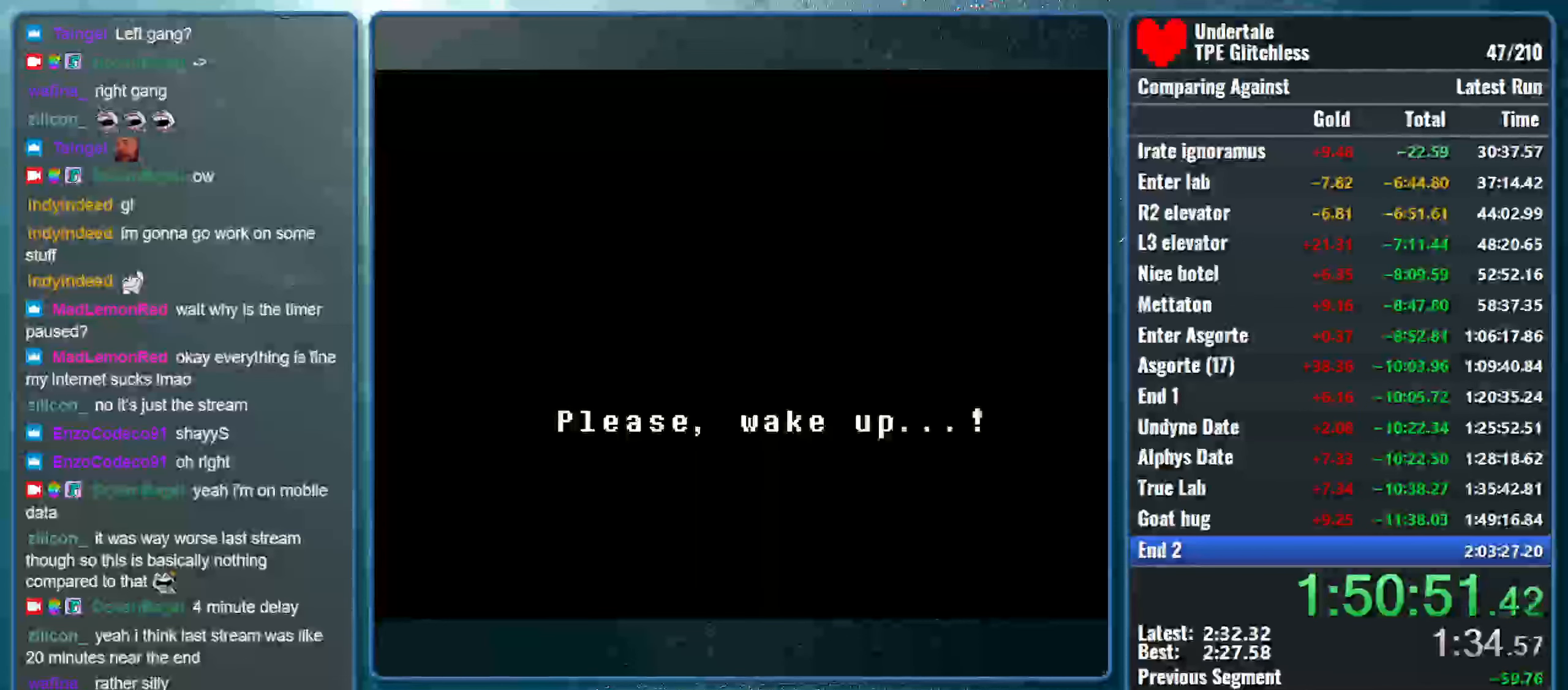
{"keys": ["return", "z"], "events": [[33, "z", "down"], [100, "return", "up"], [166, "return", "down"], [200, "z", "up"], [266, "return", "up"], [266, "z", "down"], [333, "return", "down"], [400, "return", "up"], [400, "z", "up"], [466, "return", "down"], [500, "z", "down"]]}
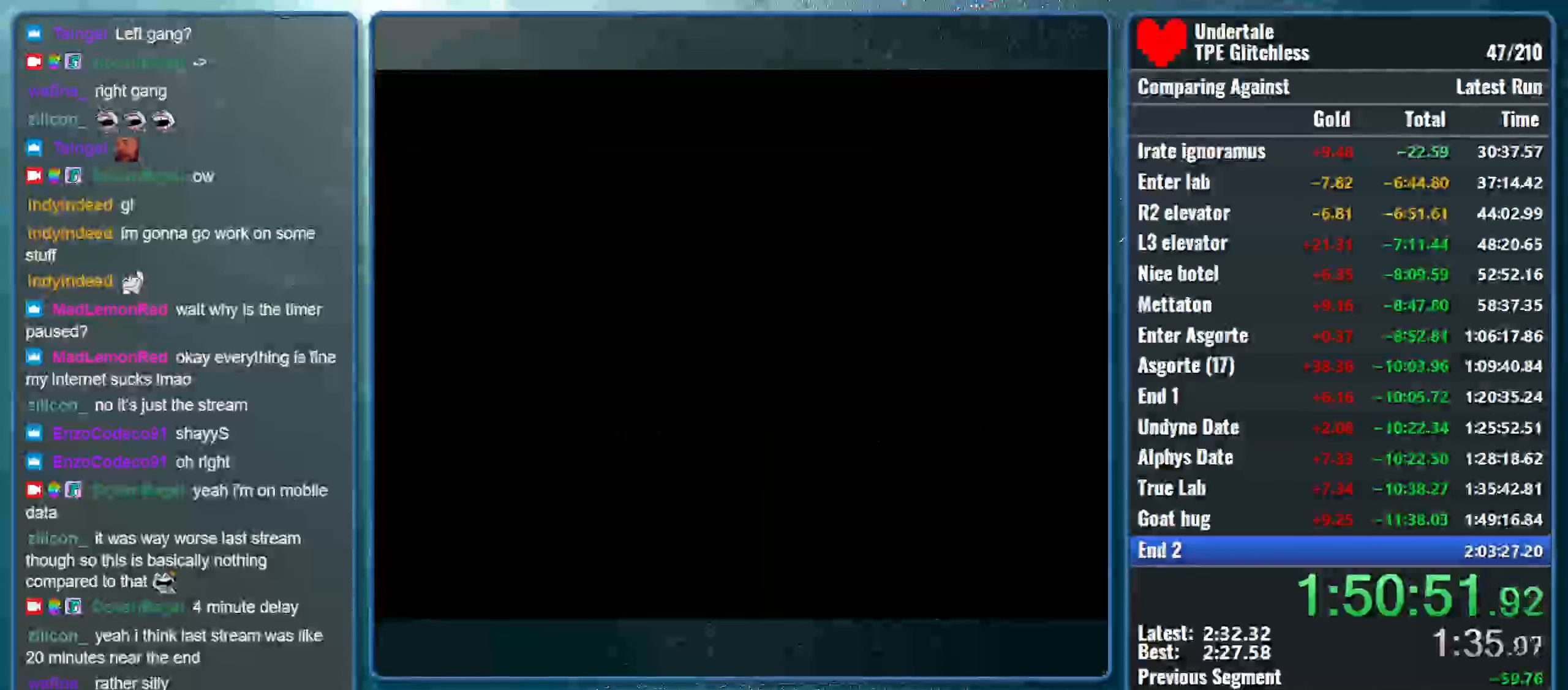
{"keys": [], "events": [[66, "return", "up"], [133, "return", "down"], [166, "z", "up"], [233, "return", "up"], [233, "z", "down"], [366, "z", "up"]]}
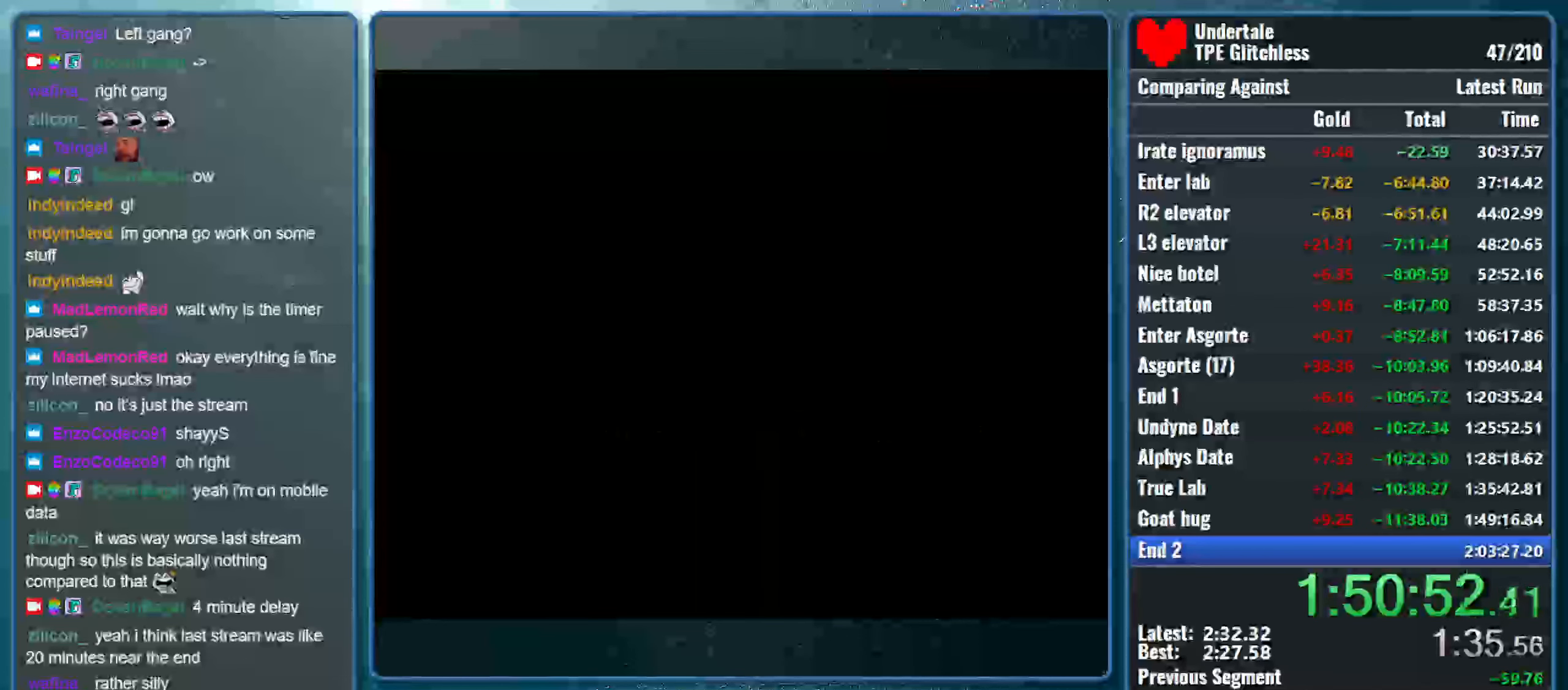
{"keys": [], "events": []}
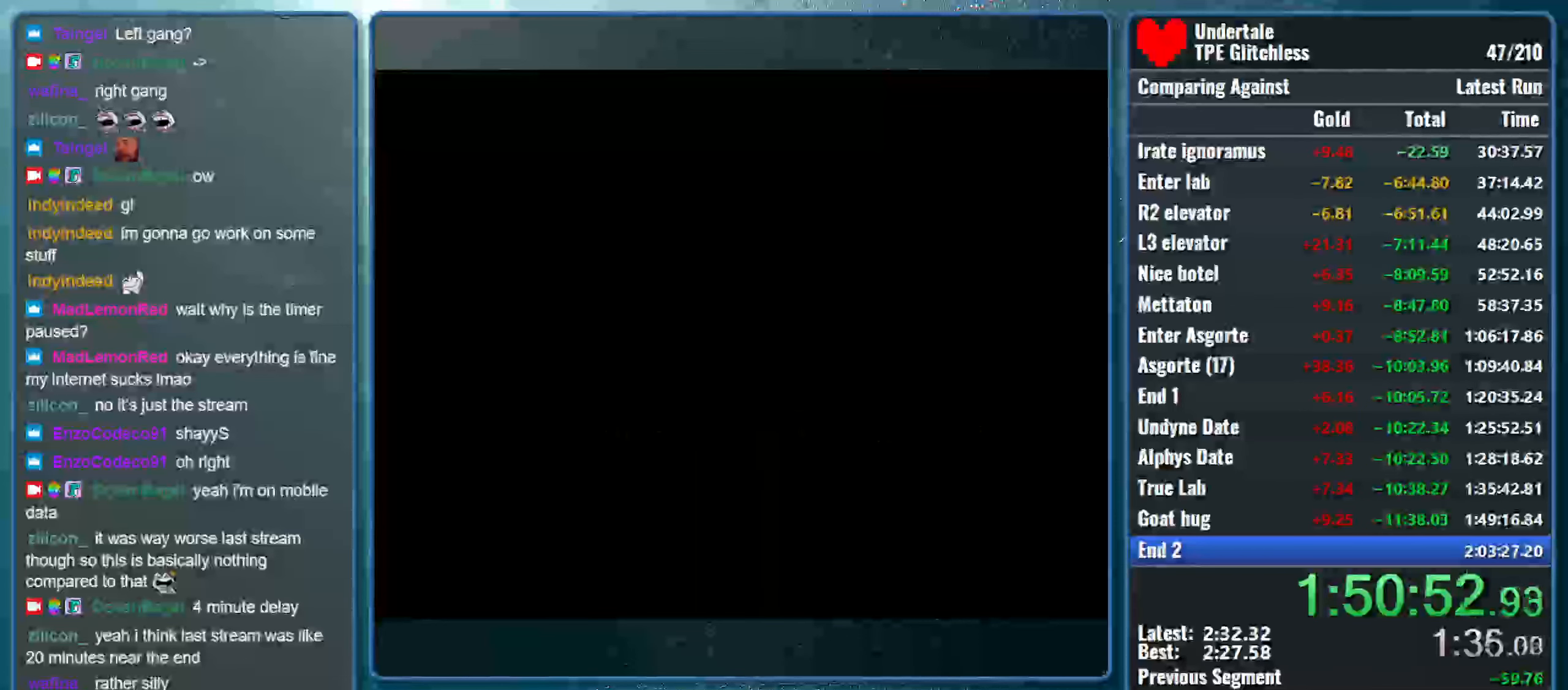
{"keys": [], "events": []}
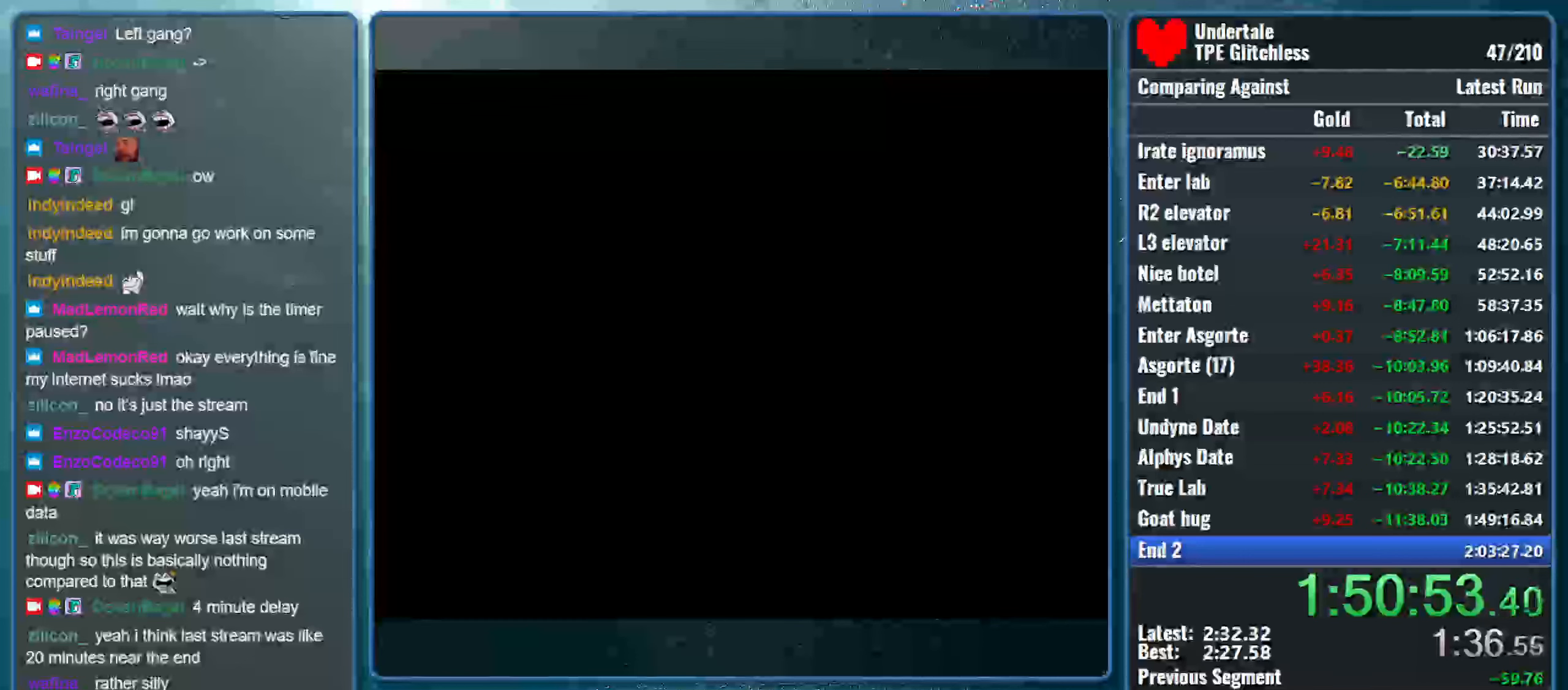
{"keys": [], "events": []}
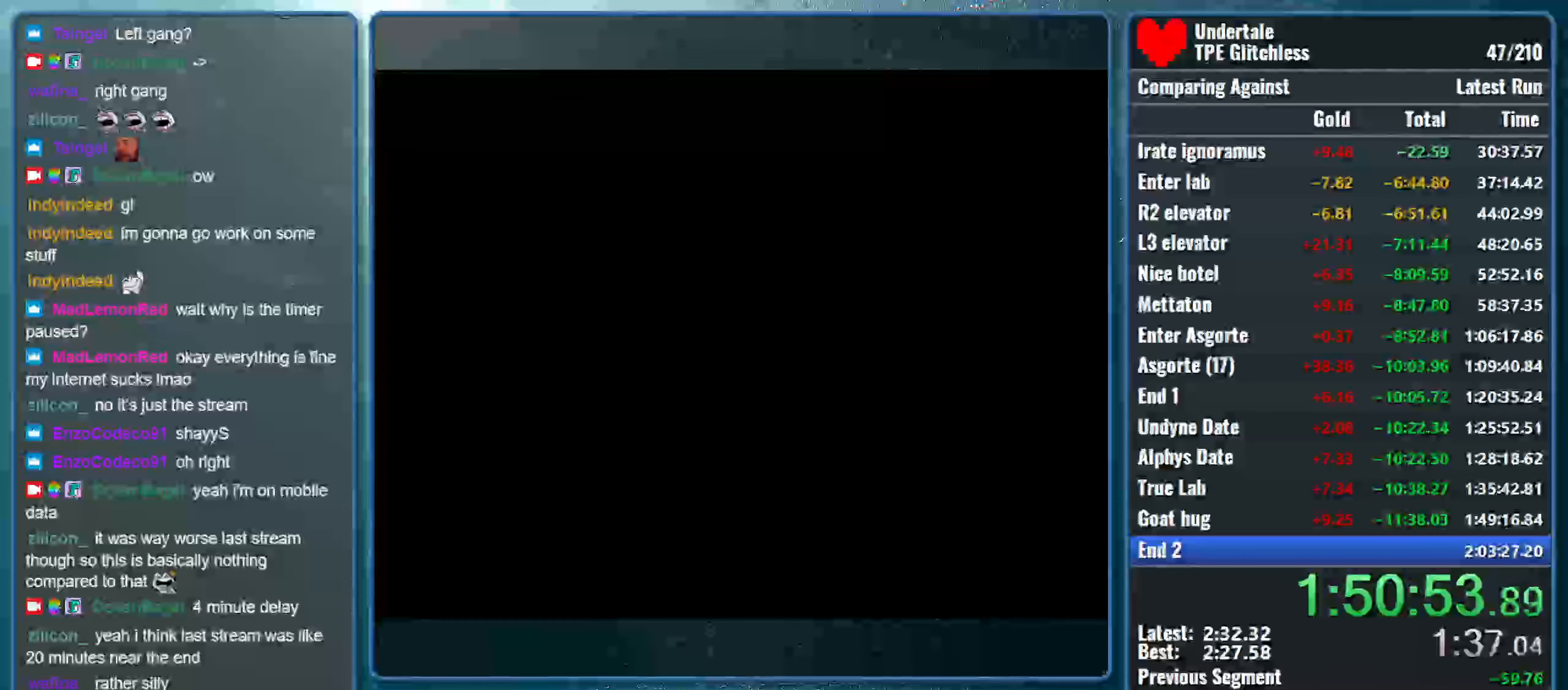
{"keys": [], "events": []}
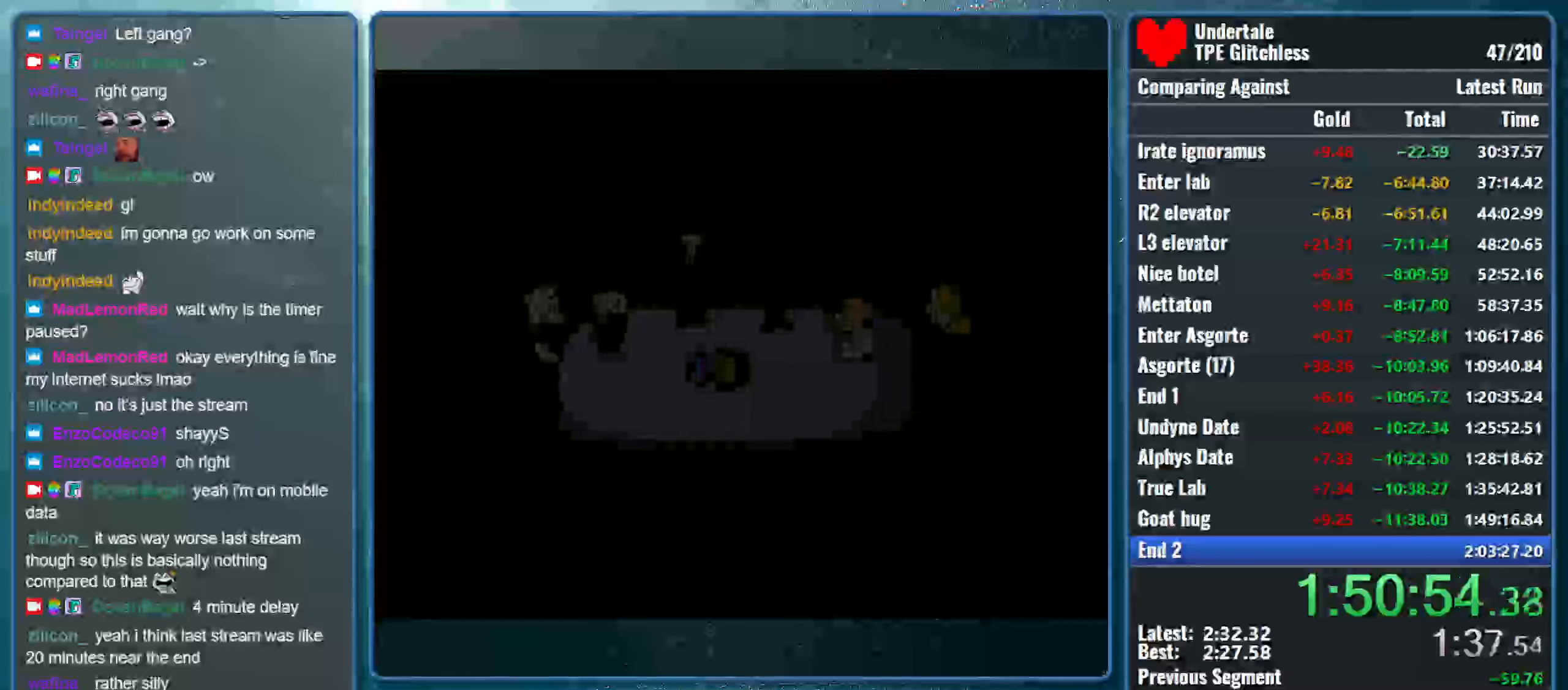
{"keys": ["shift"], "events": [[467, "shift", "down"]]}
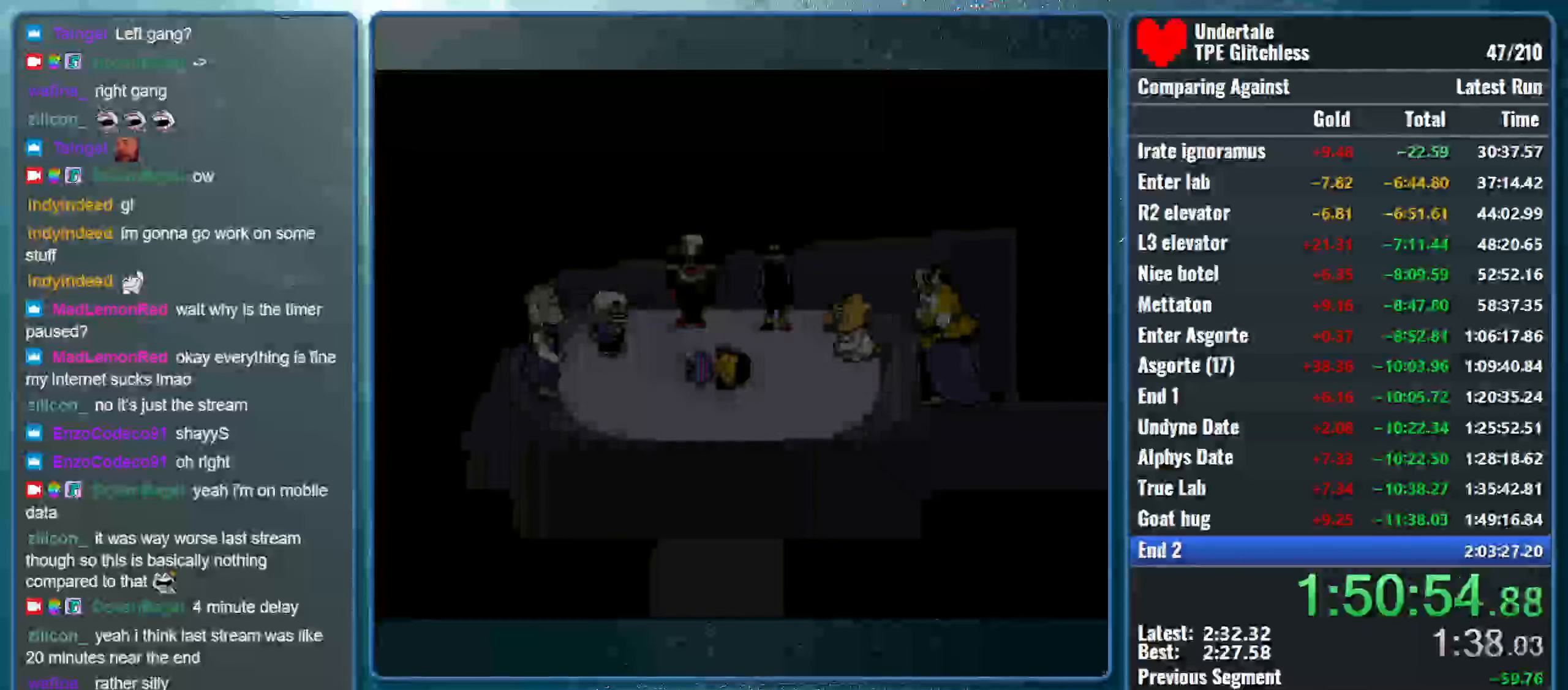
{"keys": ["return", "shift", "x"], "events": [[33, "return", "down"], [67, "x", "down"], [100, "shift", "up"], [100, "z", "down"], [133, "return", "up"], [167, "shift", "down"], [167, "z", "up"], [233, "return", "down"], [233, "x", "up"], [300, "x", "down"], [333, "return", "up"], [333, "shift", "up"], [333, "z", "down"], [367, "z", "up"], [400, "shift", "down"], [467, "return", "down"], [467, "x", "up"], [500, "x", "down"]]}
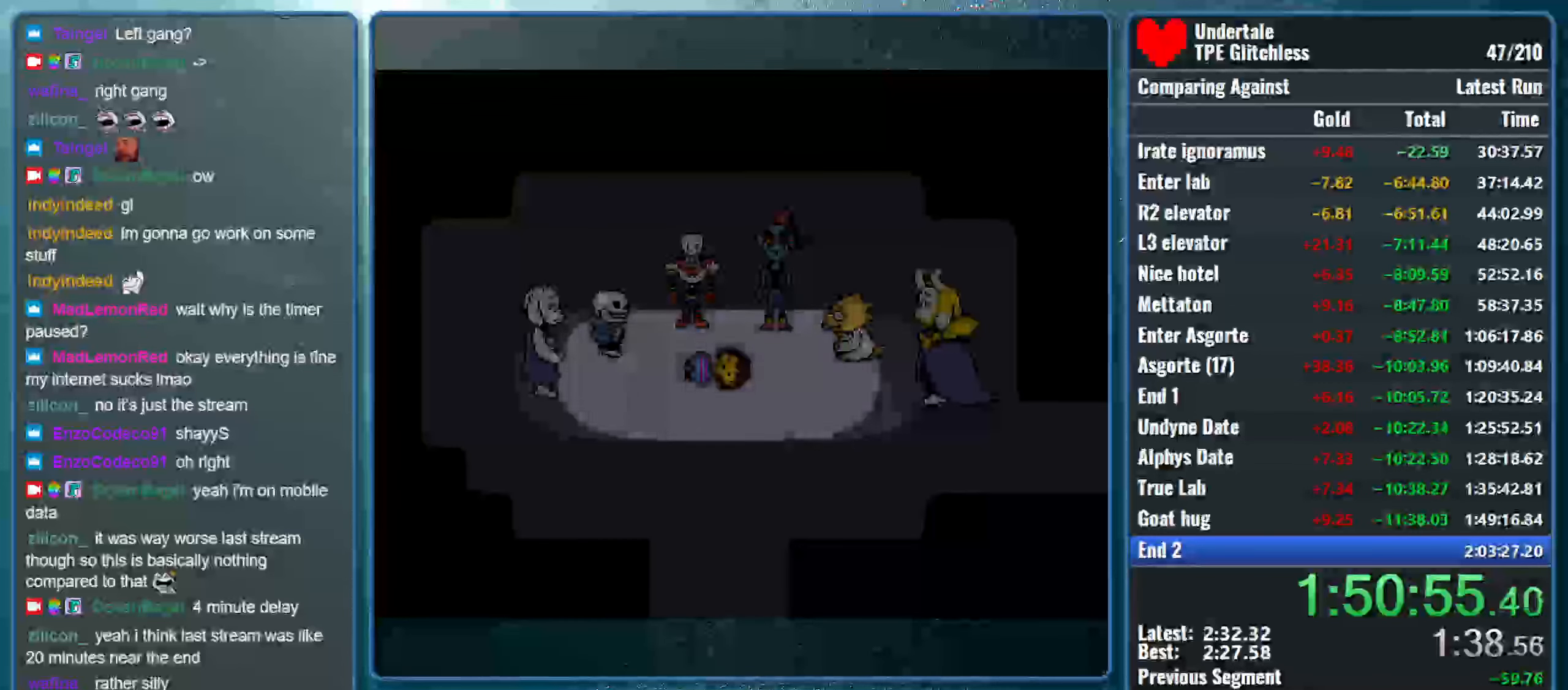
{"keys": ["shift", "x"], "events": [[33, "return", "up"], [33, "shift", "up"], [33, "z", "down"], [67, "z", "up"], [100, "shift", "down"], [167, "return", "down"], [167, "x", "up"], [200, "x", "down"], [267, "return", "up"], [267, "shift", "up"], [300, "shift", "down"], [367, "return", "down"], [367, "x", "up"], [400, "x", "down"], [433, "return", "up"], [467, "shift", "up"], [467, "z", "down"], [500, "shift", "down"], [500, "z", "up"]]}
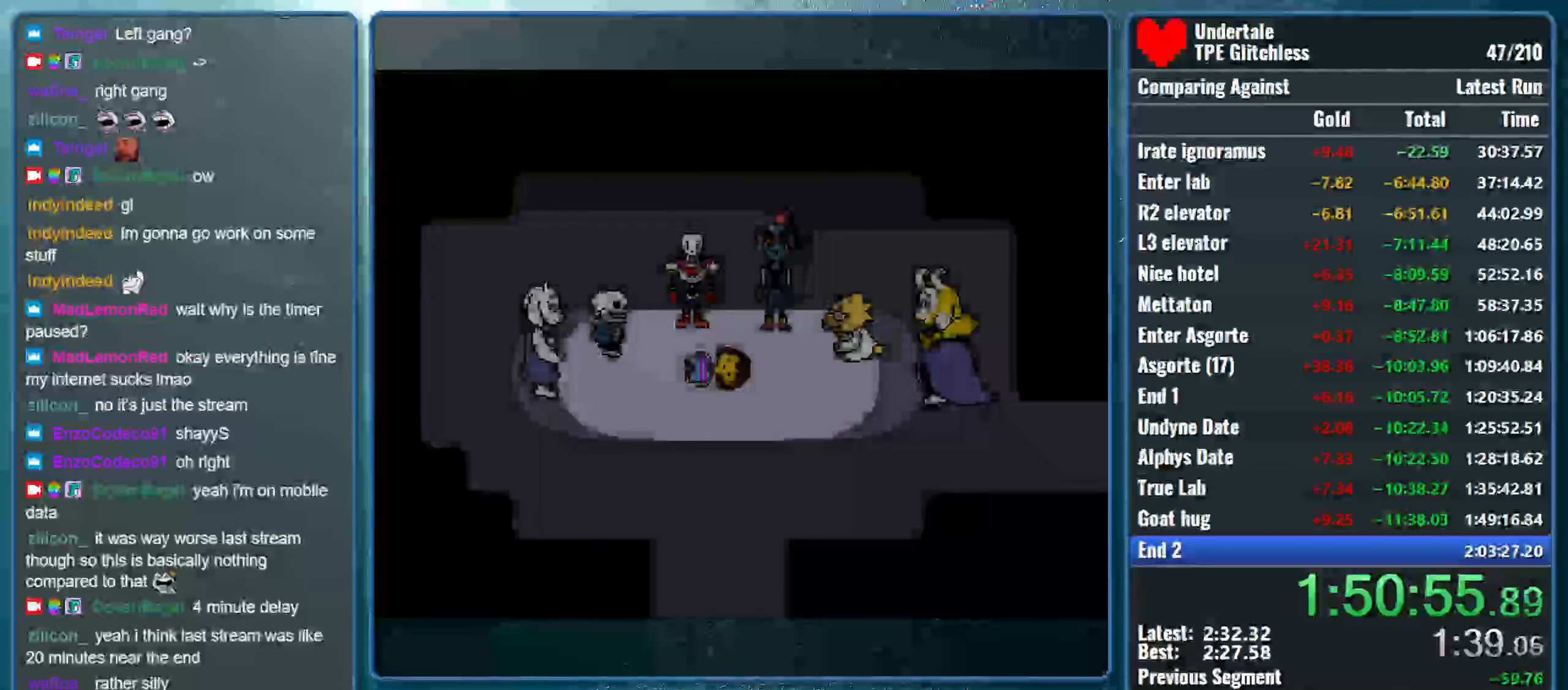
{"keys": ["return", "shift", "x"], "events": [[67, "return", "down"], [67, "x", "up"], [100, "x", "down"], [133, "return", "up"], [167, "shift", "up"], [167, "z", "down"], [200, "shift", "down"], [200, "z", "up"], [233, "return", "down"], [233, "x", "up"], [300, "return", "up"], [300, "x", "down"], [333, "shift", "up"], [333, "z", "down"], [367, "z", "up"], [400, "shift", "down"], [433, "x", "up"], [467, "return", "down"], [500, "x", "down"]]}
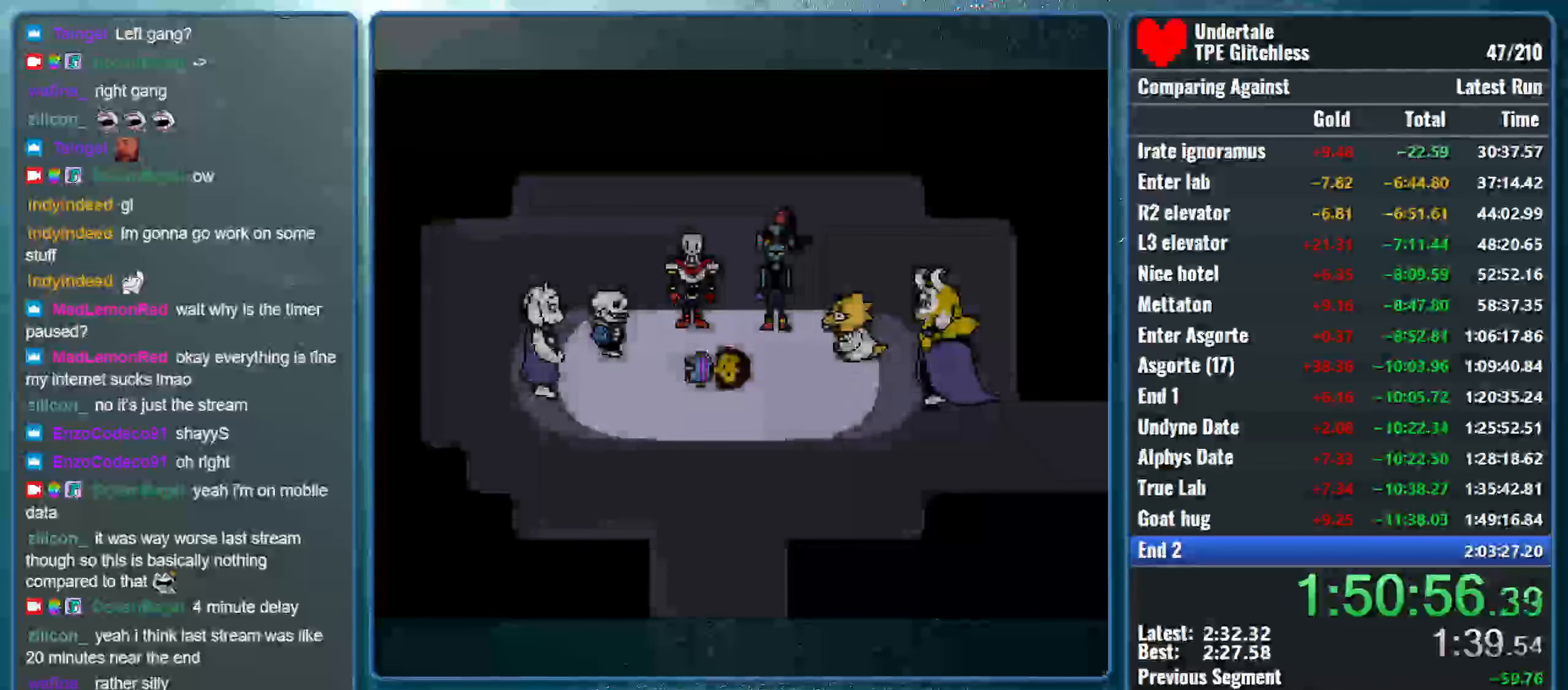
{"keys": ["shift", "x"], "events": [[33, "return", "up"], [33, "shift", "up"], [33, "z", "down"], [67, "shift", "down"], [67, "z", "up"], [133, "return", "down"], [133, "x", "up"], [167, "x", "down"], [200, "z", "down"], [233, "return", "up"], [233, "shift", "up"], [267, "shift", "down"], [267, "z", "up"], [333, "return", "down"], [333, "x", "up"], [367, "x", "down"], [400, "z", "down"], [433, "return", "up"], [433, "shift", "up"], [467, "shift", "down"], [467, "z", "up"]]}
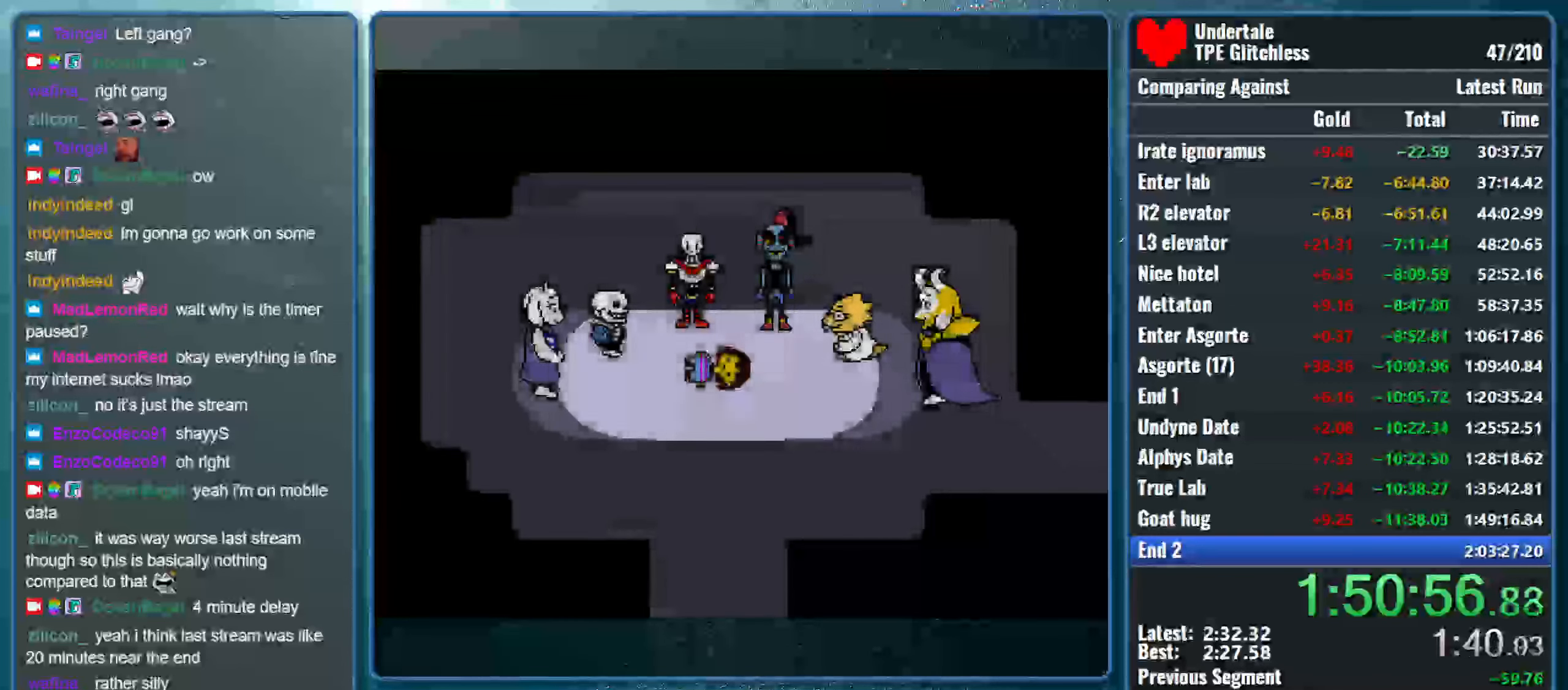
{"keys": ["shift", "x", "z"], "events": [[33, "return", "down"], [33, "x", "up"], [67, "x", "down"], [100, "z", "down"], [133, "return", "up"], [133, "shift", "up"], [133, "z", "up"], [200, "shift", "down"], [200, "x", "up"], [233, "return", "down"], [267, "x", "down"], [300, "z", "down"], [333, "return", "up"], [333, "shift", "up"], [367, "shift", "down"], [367, "z", "up"], [433, "return", "down"], [433, "x", "up"], [467, "x", "down"], [500, "return", "up"], [500, "z", "down"]]}
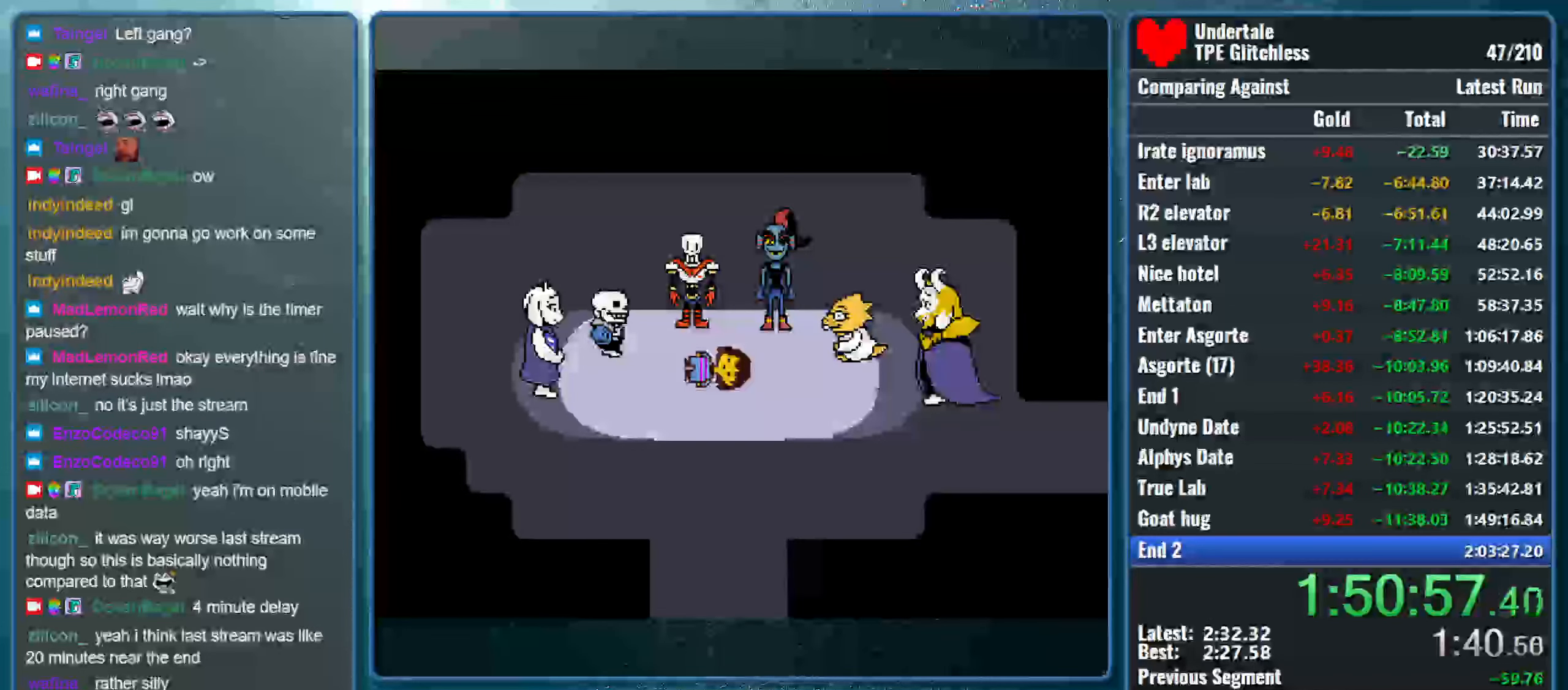
{"keys": ["shift", "x"], "events": [[33, "shift", "up"], [67, "shift", "down"], [67, "z", "up"], [133, "return", "down"], [133, "x", "up"], [167, "x", "down"], [200, "return", "up"], [200, "shift", "up"], [233, "z", "down"], [267, "shift", "down"], [267, "z", "up"], [333, "return", "down"], [333, "x", "up"], [400, "return", "up"], [400, "x", "down"], [433, "shift", "up"], [433, "z", "down"], [467, "shift", "down"], [467, "z", "up"]]}
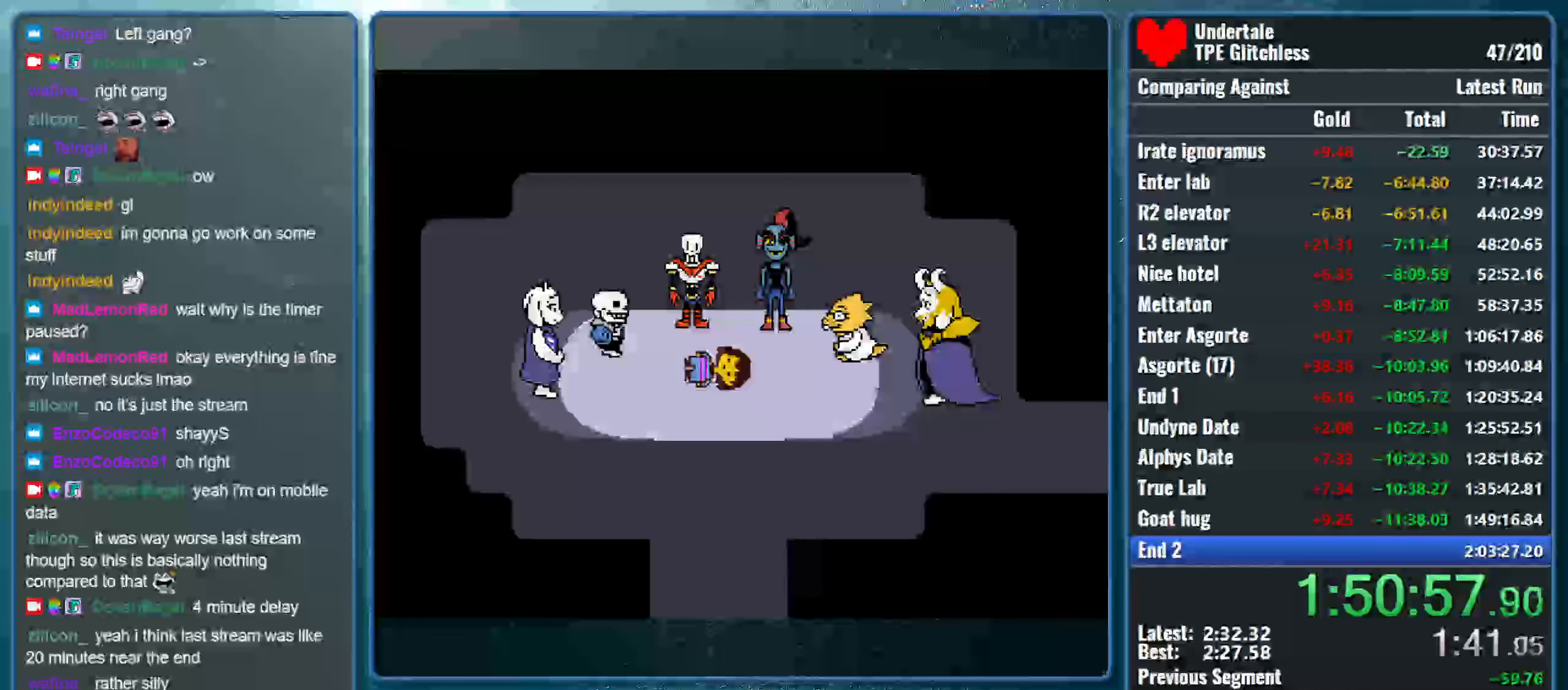
{"keys": ["return", "shift", "x"], "events": [[33, "return", "down"], [33, "x", "up"], [67, "x", "down"], [133, "return", "up"], [133, "shift", "up"], [133, "z", "down"], [167, "shift", "down"], [200, "return", "down"], [200, "z", "up"], [233, "x", "up"], [300, "return", "up"], [300, "x", "down"], [333, "shift", "up"], [333, "z", "down"], [367, "shift", "down"], [367, "z", "up"], [433, "return", "down"], [433, "x", "up"], [500, "x", "down"]]}
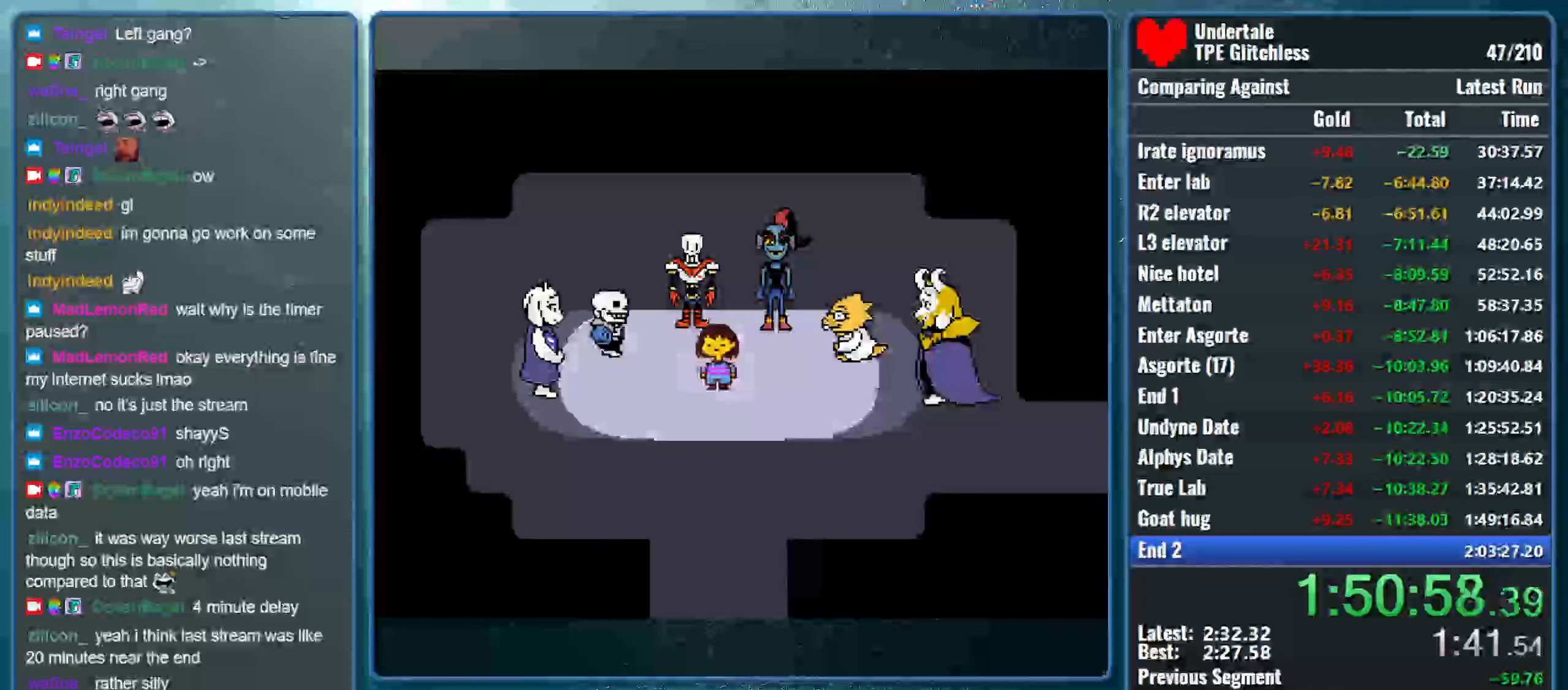
{"keys": ["shift", "x"], "events": [[33, "return", "up"], [33, "shift", "up"], [33, "z", "down"], [66, "shift", "down"], [66, "z", "up"], [133, "return", "down"], [133, "x", "up"], [200, "x", "down"], [233, "return", "up"], [233, "shift", "up"], [233, "z", "down"], [300, "shift", "down"], [300, "z", "up"], [333, "return", "down"], [366, "x", "up"], [433, "return", "up"], [433, "x", "down"], [466, "shift", "up"], [500, "shift", "down"]]}
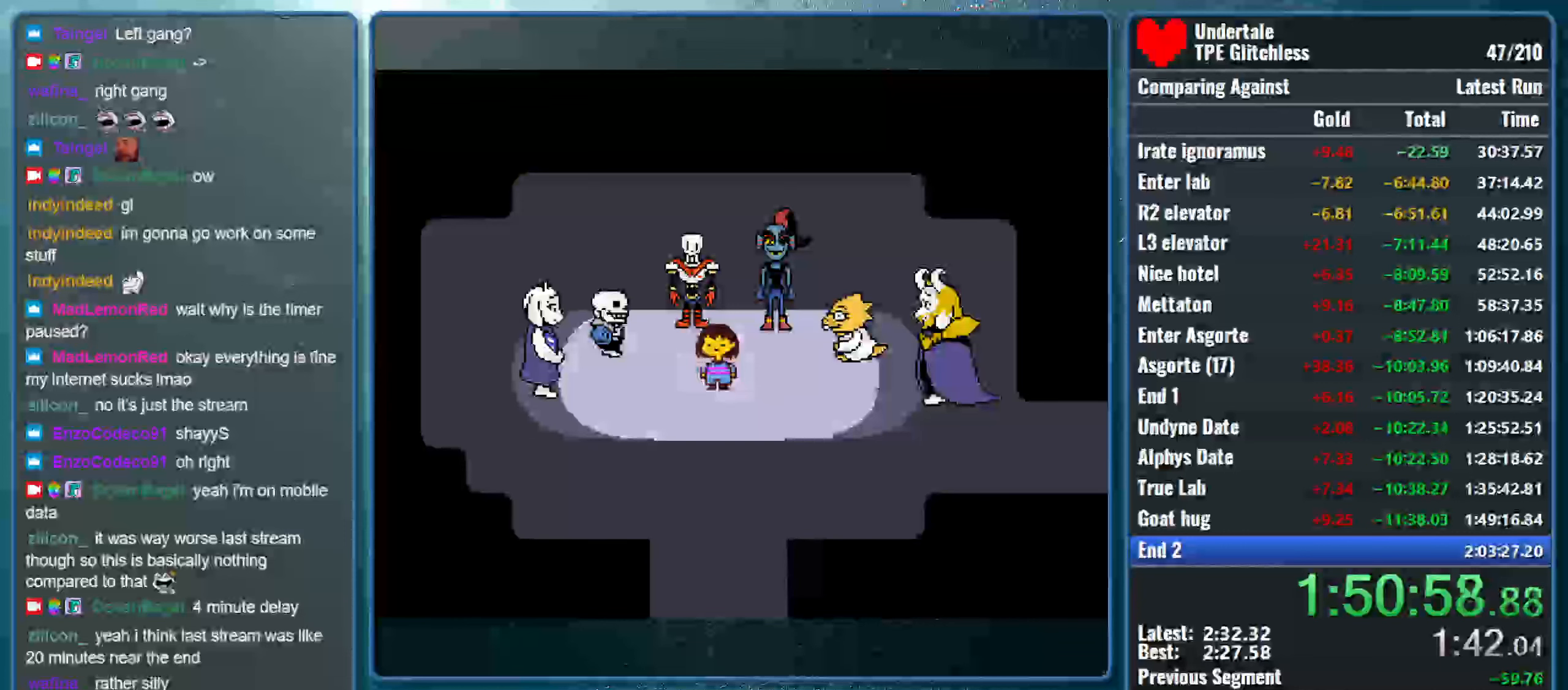
{"keys": ["return", "shift"], "events": [[33, "return", "down"], [66, "x", "up"], [133, "return", "up"], [133, "x", "down"], [166, "shift", "up"], [166, "z", "down"], [233, "shift", "down"], [233, "z", "up"], [266, "return", "down"], [266, "x", "up"], [333, "x", "down"], [366, "return", "up"], [366, "shift", "up"], [366, "z", "down"], [433, "shift", "down"], [433, "z", "up"], [466, "return", "down"], [500, "x", "up"]]}
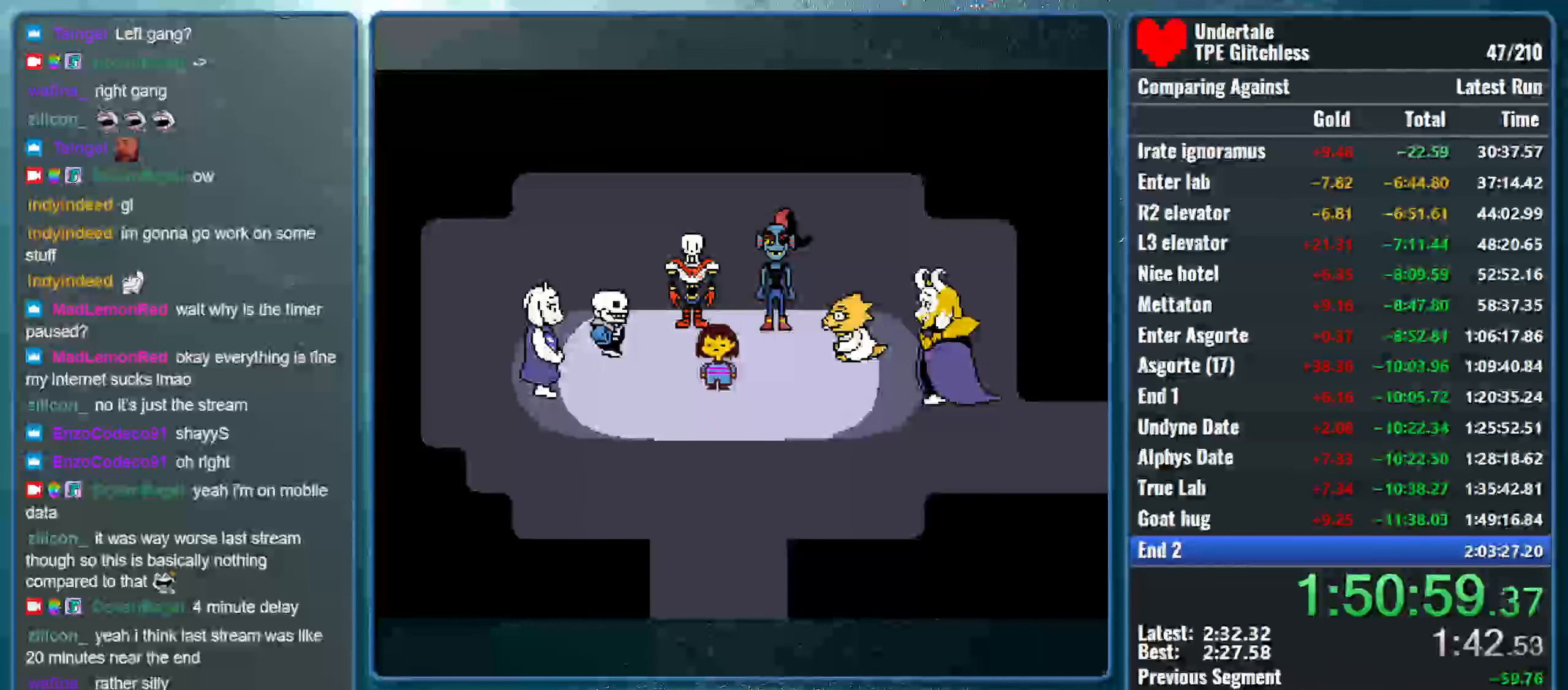
{"keys": ["shift", "x"], "events": [[33, "x", "down"], [66, "return", "up"], [66, "shift", "up"], [66, "z", "down"], [133, "shift", "down"], [166, "z", "up"], [200, "return", "down"], [200, "x", "up"], [266, "x", "down"], [300, "return", "up"], [300, "shift", "up"], [333, "z", "down"], [366, "shift", "down"], [366, "z", "up"], [433, "return", "down"], [433, "x", "up"], [466, "x", "down"], [500, "return", "up"]]}
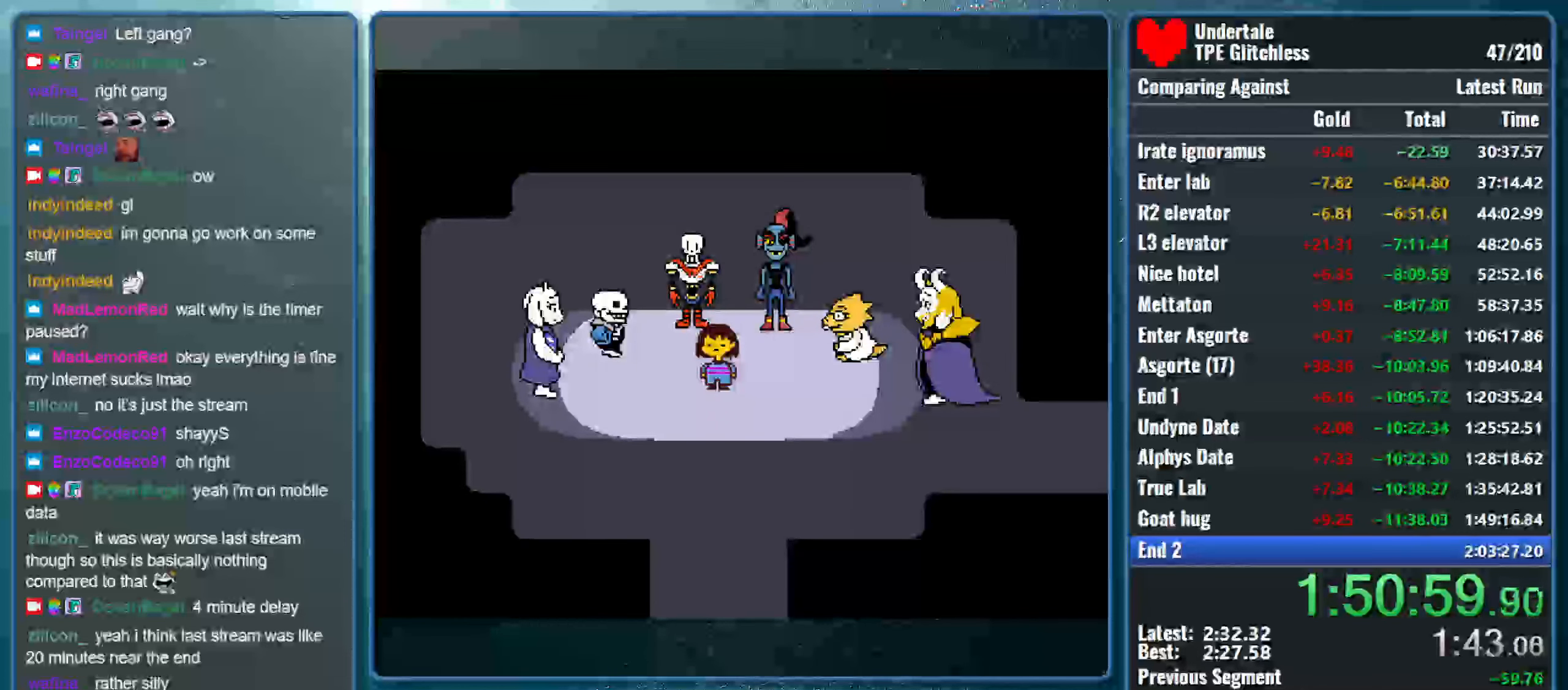
{"keys": ["shift", "x"], "events": [[33, "shift", "up"], [33, "z", "down"], [66, "shift", "down"], [100, "z", "up"], [133, "return", "down"], [133, "x", "up"], [200, "x", "down"], [233, "return", "up"], [233, "shift", "up"], [233, "z", "down"], [266, "shift", "down"], [300, "z", "up"], [333, "return", "down"], [366, "x", "up"], [400, "x", "down"], [433, "return", "up"], [466, "shift", "up"], [466, "z", "down"], [500, "shift", "down"], [500, "z", "up"]]}
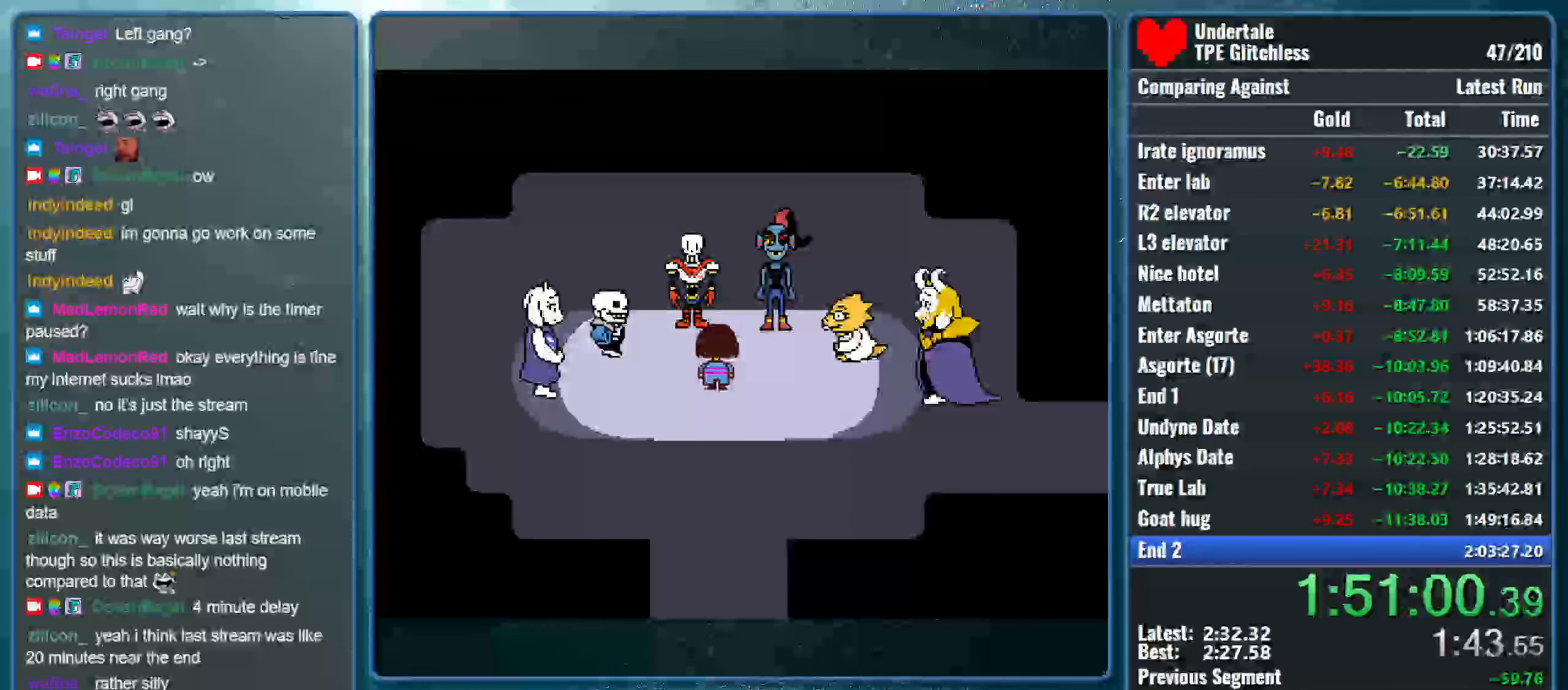
{"keys": ["return", "shift"], "events": [[66, "return", "down"], [66, "x", "up"], [133, "x", "down"], [166, "return", "up"], [166, "shift", "up"], [166, "z", "down"], [200, "shift", "down"], [233, "z", "up"], [266, "return", "down"], [266, "x", "up"], [333, "x", "down"], [366, "return", "up"], [366, "z", "down"], [400, "shift", "up"], [433, "shift", "down"], [433, "z", "up"], [500, "return", "down"], [500, "x", "up"]]}
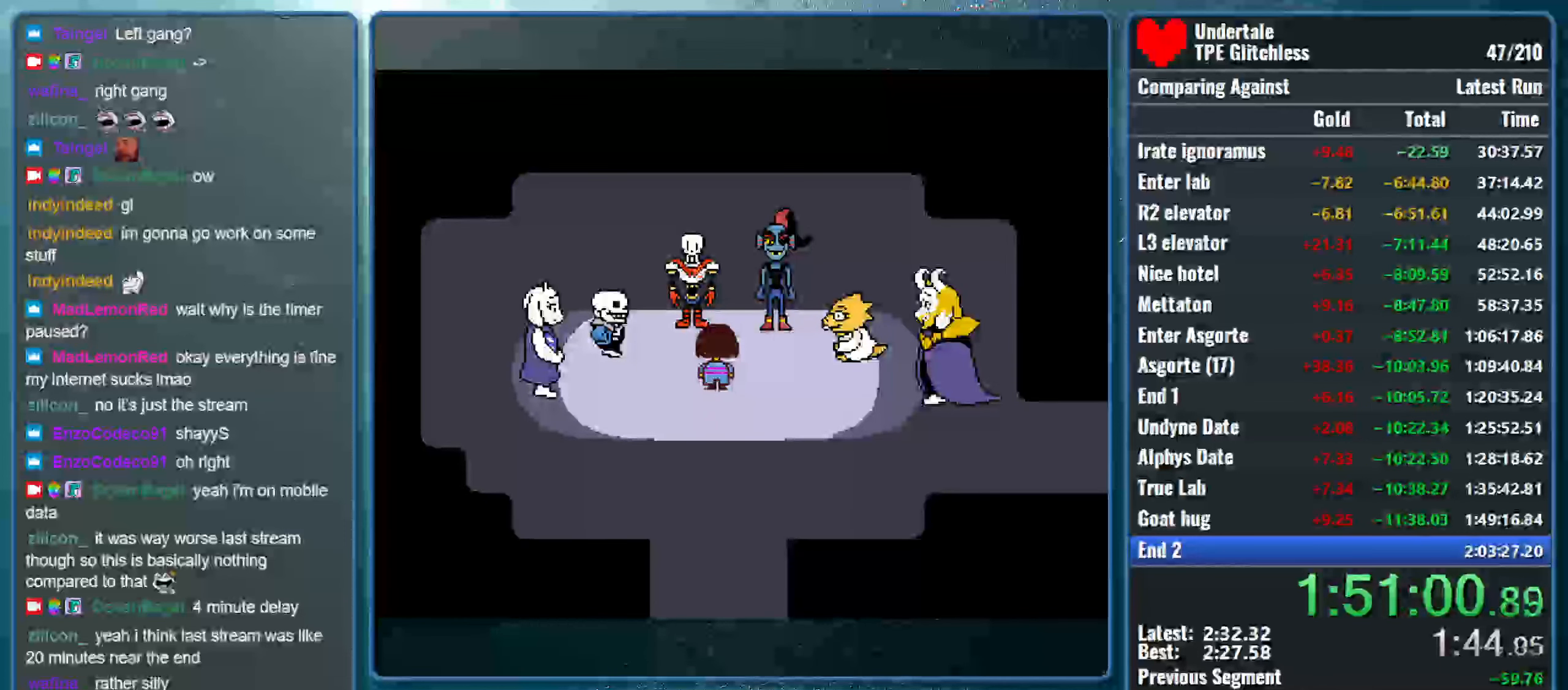
{"keys": ["return", "shift", "x"], "events": [[66, "x", "down"], [100, "return", "up"], [100, "shift", "up"], [100, "z", "down"], [133, "shift", "down"], [166, "z", "up"], [200, "return", "down"], [233, "x", "up"], [266, "x", "down"], [300, "return", "up"], [300, "shift", "up"], [333, "z", "down"], [366, "shift", "down"], [366, "z", "up"], [433, "return", "down"], [466, "x", "up"], [500, "x", "down"]]}